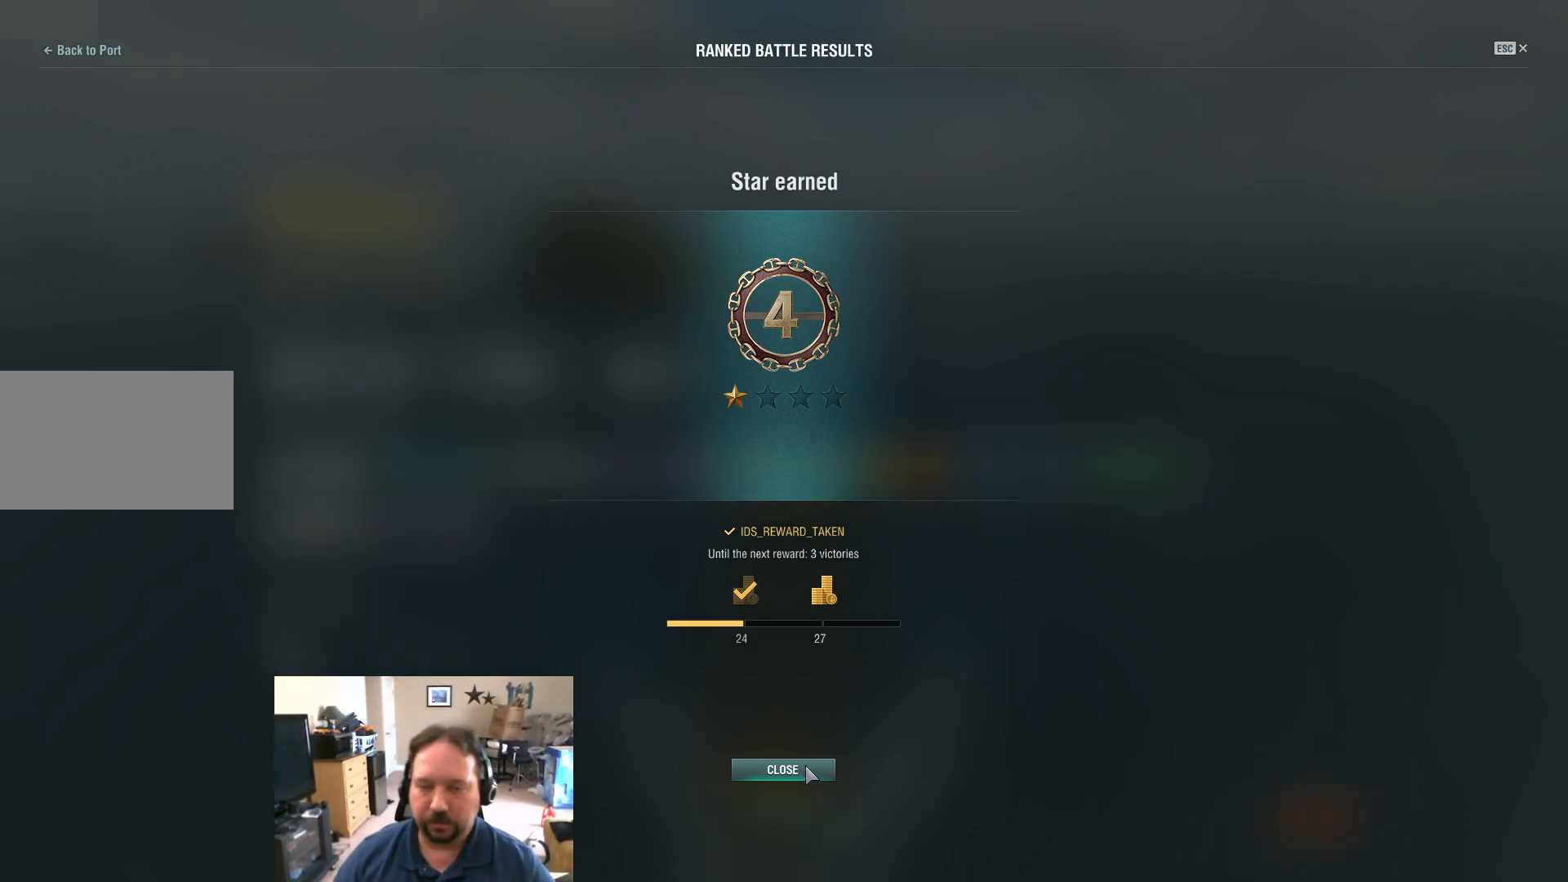
Gameplay with keyboard and mouse; each line is a JSON object with the keys and mouse buttons held at the frame after it. "events" lists presses ("down") and releases ("up") of "1", "2", "3", "4", "5", "a", "alt", "c", "caps_lock", "ctrl", "d", "e", "f", "g", "q", "r", "s", "shift", "space", "t", "tab", "v", "w", "x", "z", "mouse_left", "mouse_wheel" and "mouse_right" between this image and that frame as [ms after this image, input, new state], when the widget could be followed in between. "mouse_left", "mouse_wheel", "mouse_right" = the "left", "wheel", "right" buttons of the "mouse" list. No other keys are recorded. "wheel" means that the mouse wheel is clicked or scrolled. Not read: mouse_move.
{"keys": [], "mouse": [], "events": [[317, "mouse_left", "down"], [401, "mouse_left", "up"]]}
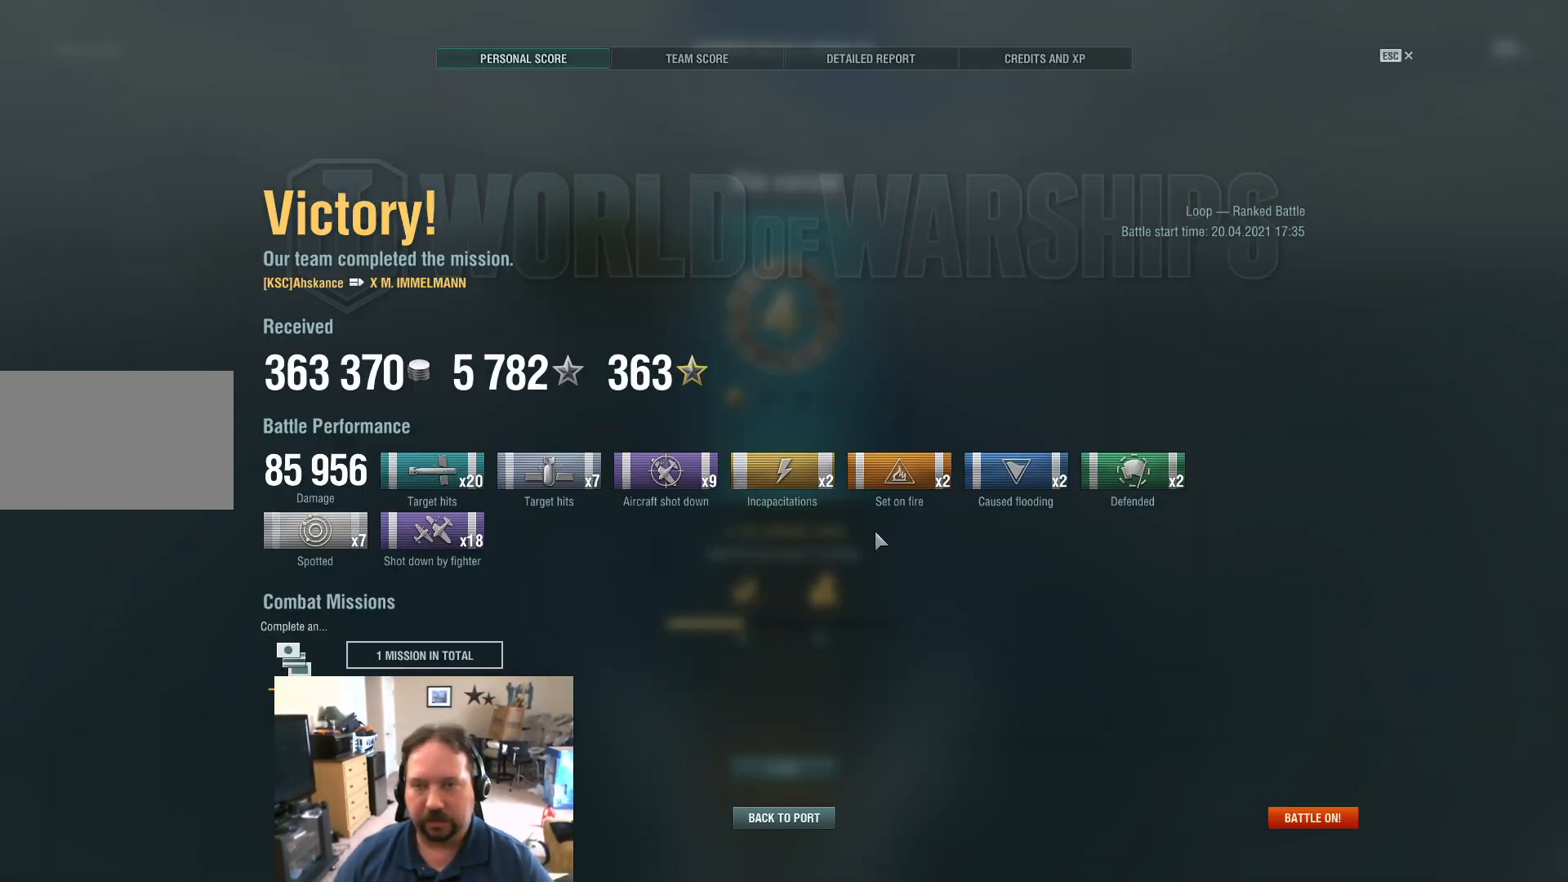
{"keys": [], "mouse": [], "events": []}
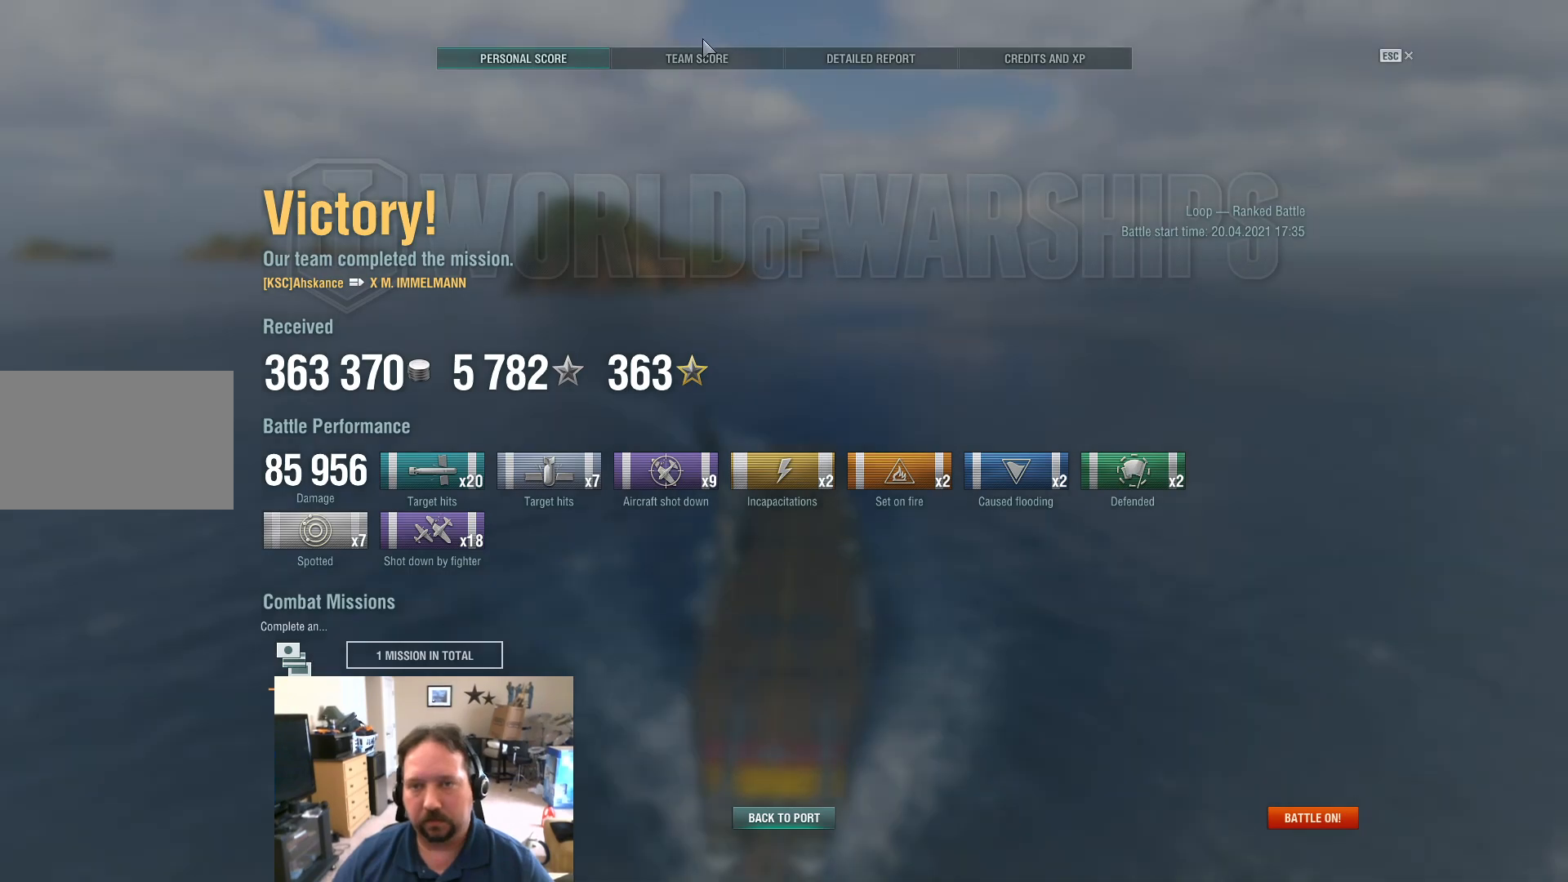
{"keys": [], "mouse": [], "events": [[201, "mouse_left", "down"], [301, "mouse_left", "up"]]}
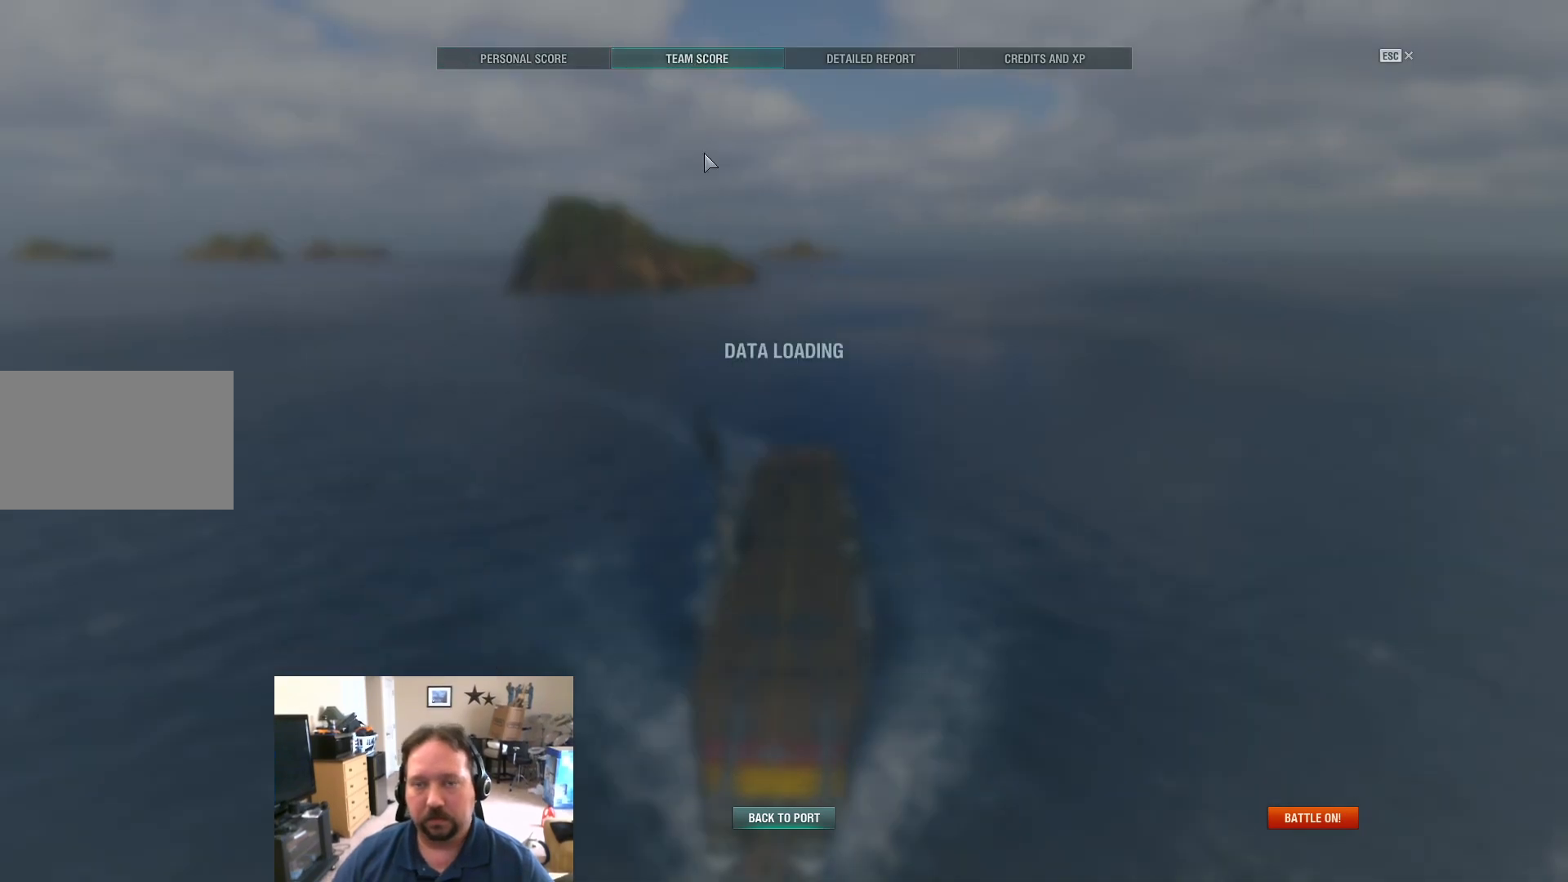
{"keys": [], "mouse": [], "events": []}
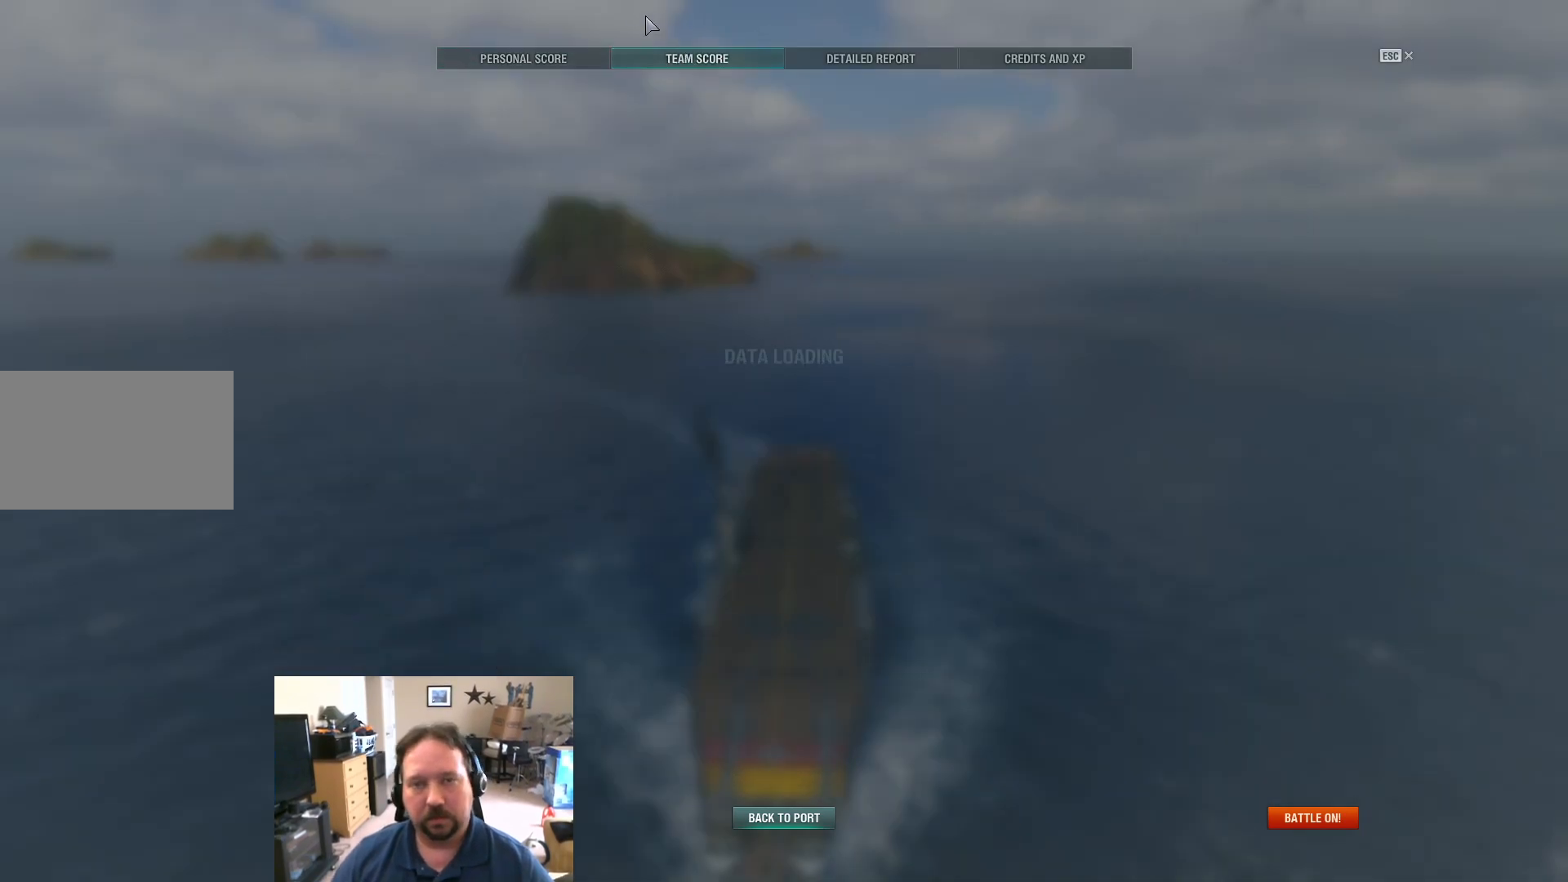
{"keys": [], "mouse": [], "events": []}
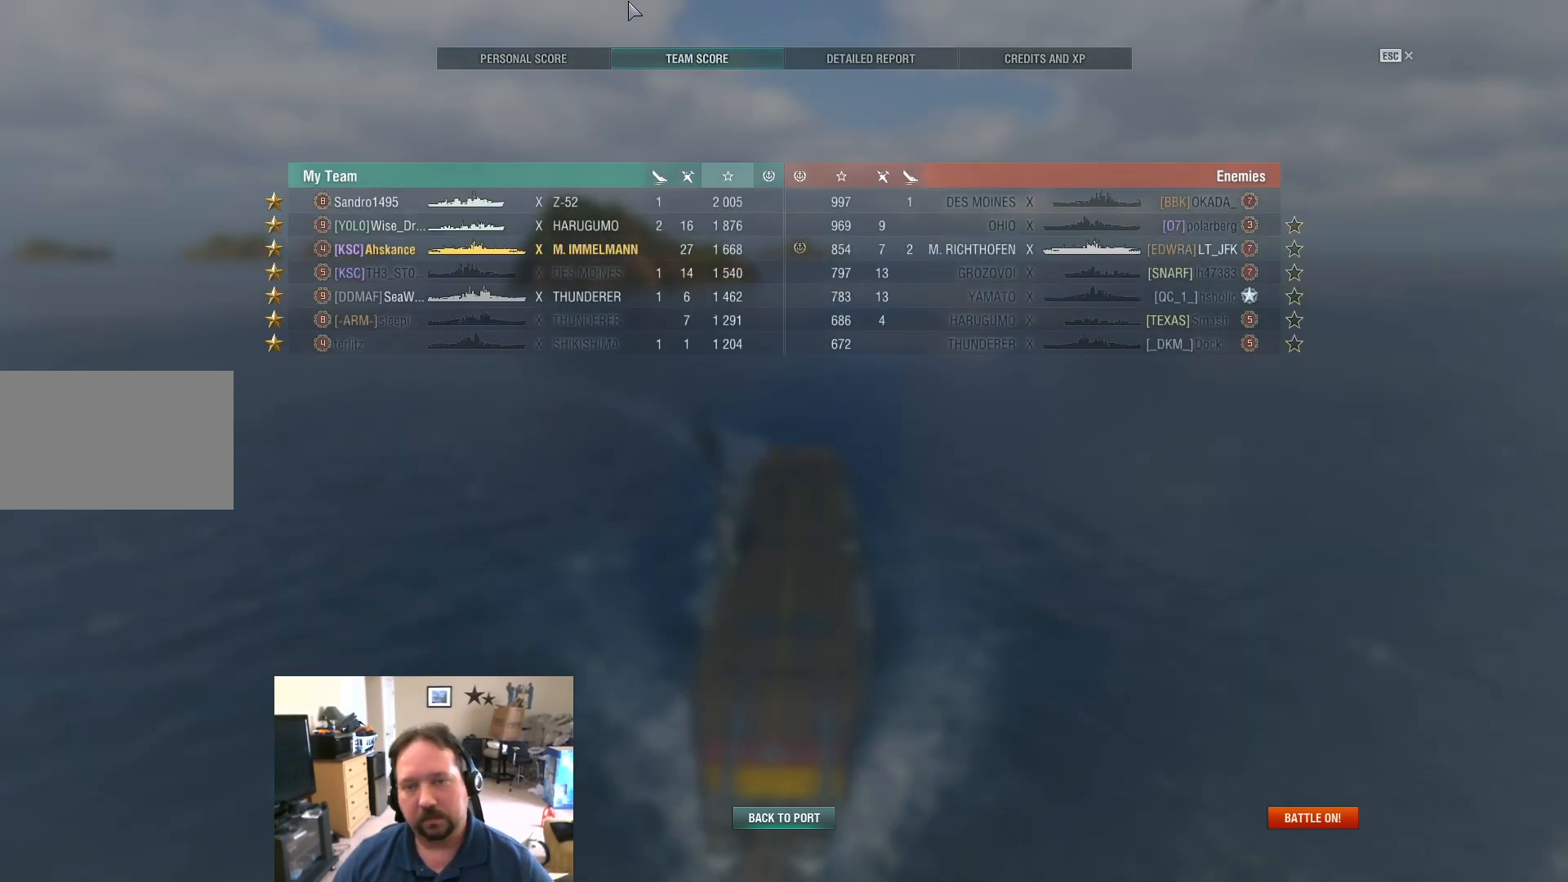
{"keys": [], "mouse": [], "events": [[117, "mouse_left", "down"], [217, "mouse_left", "up"]]}
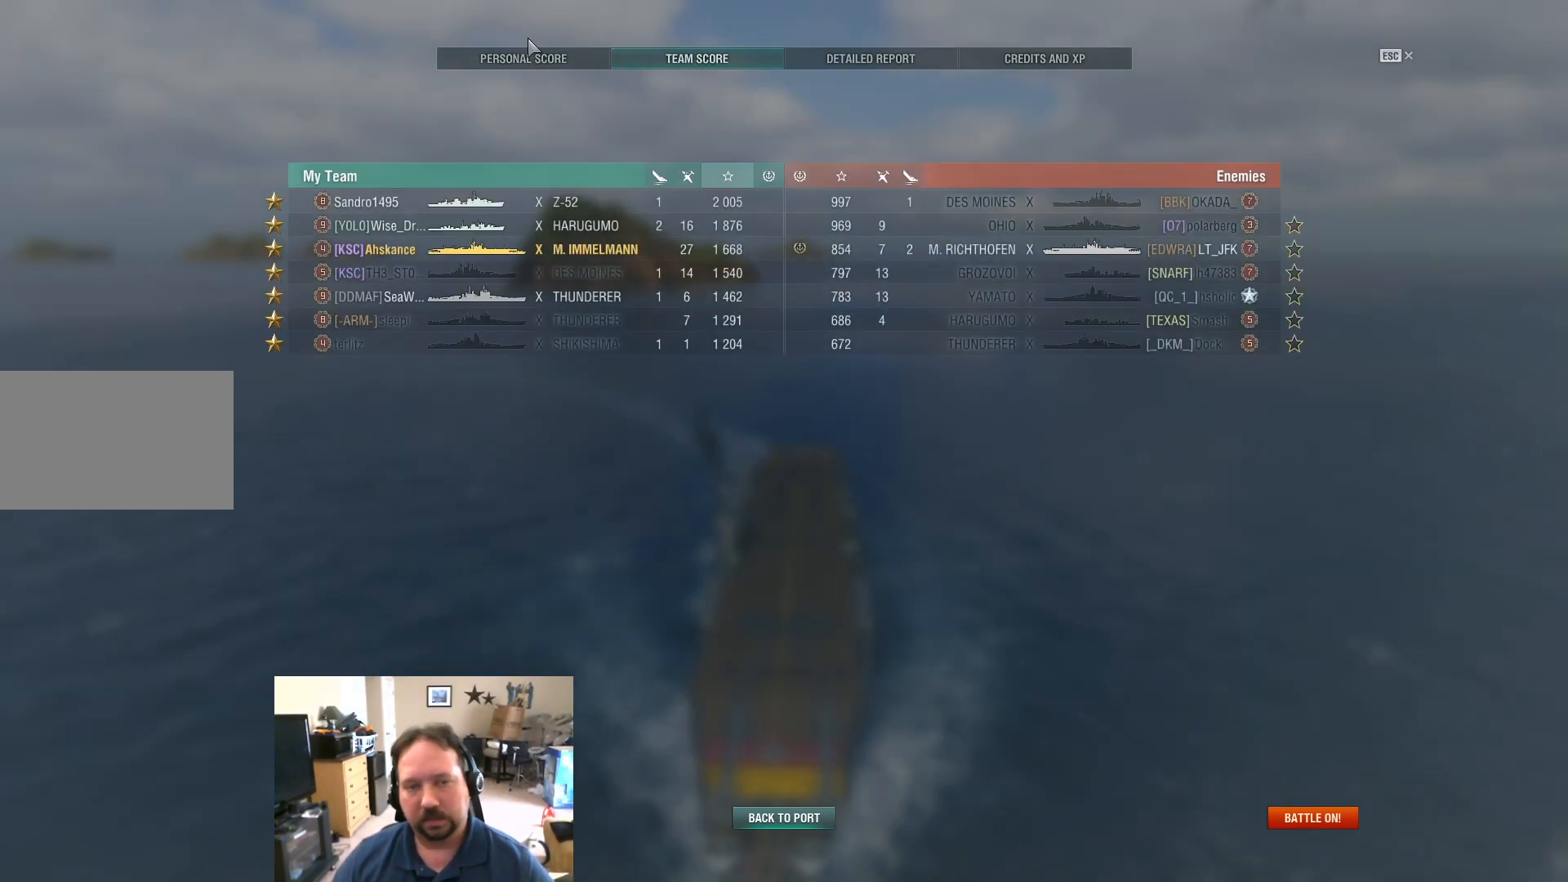
{"keys": [], "mouse": [], "events": []}
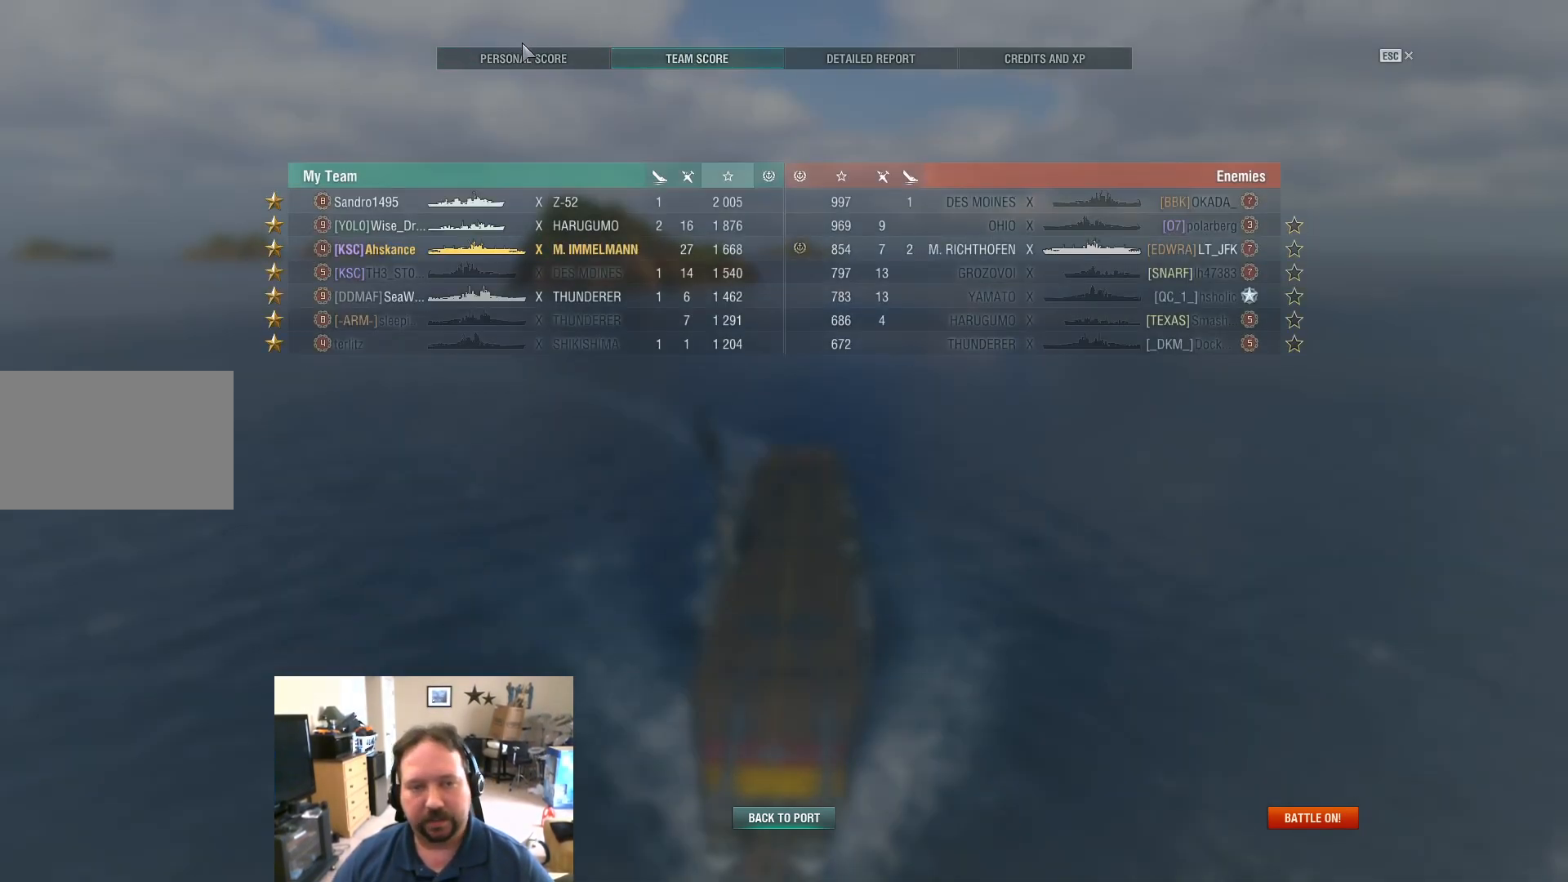
{"keys": [], "mouse": [], "events": []}
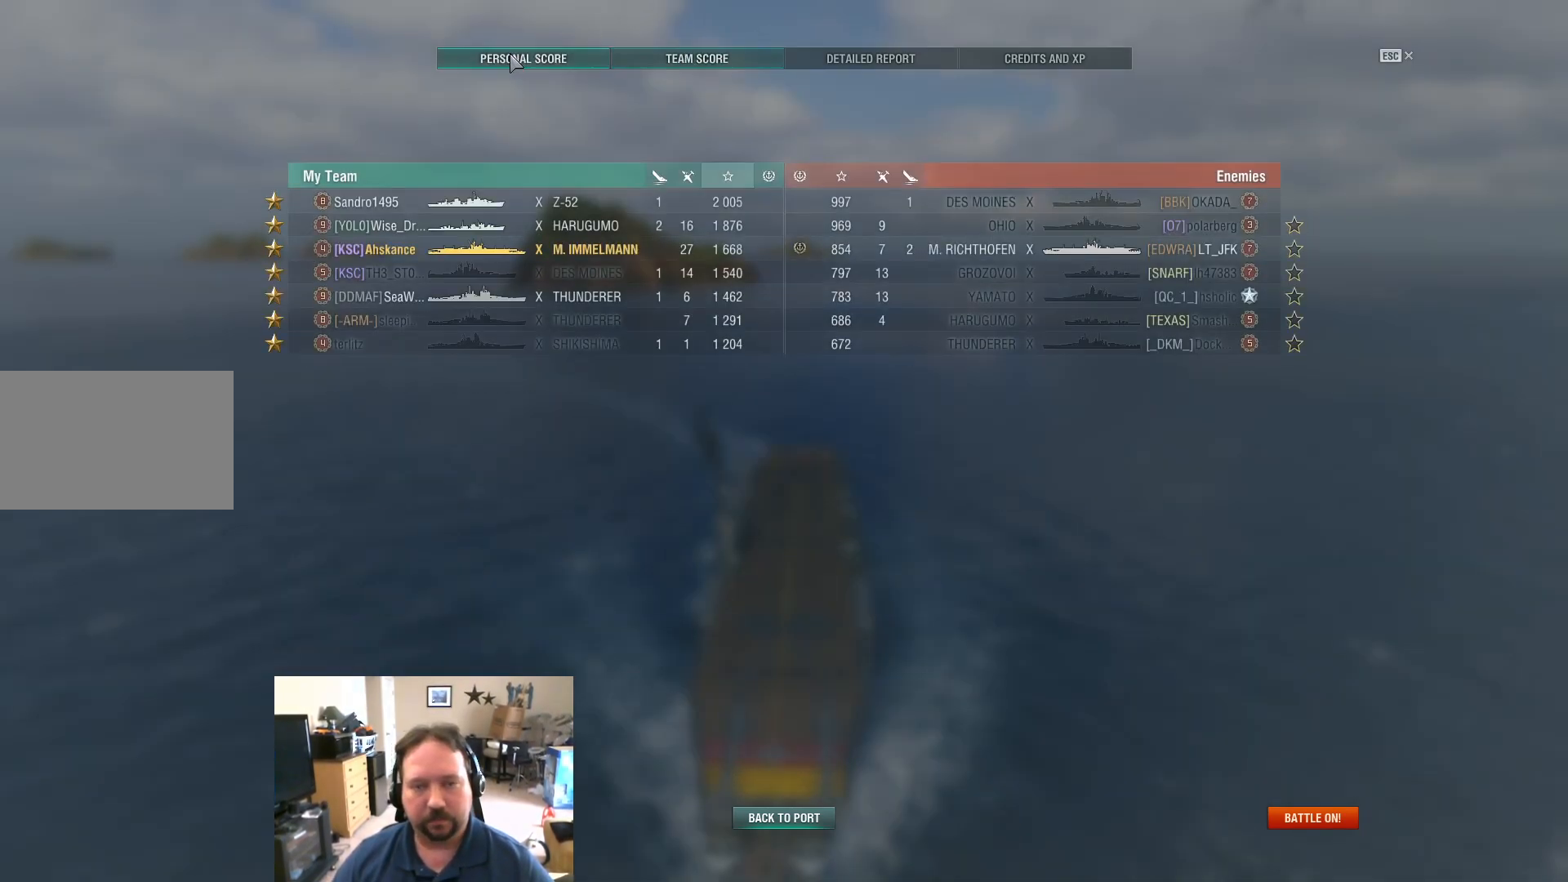
{"keys": [], "mouse": [], "events": []}
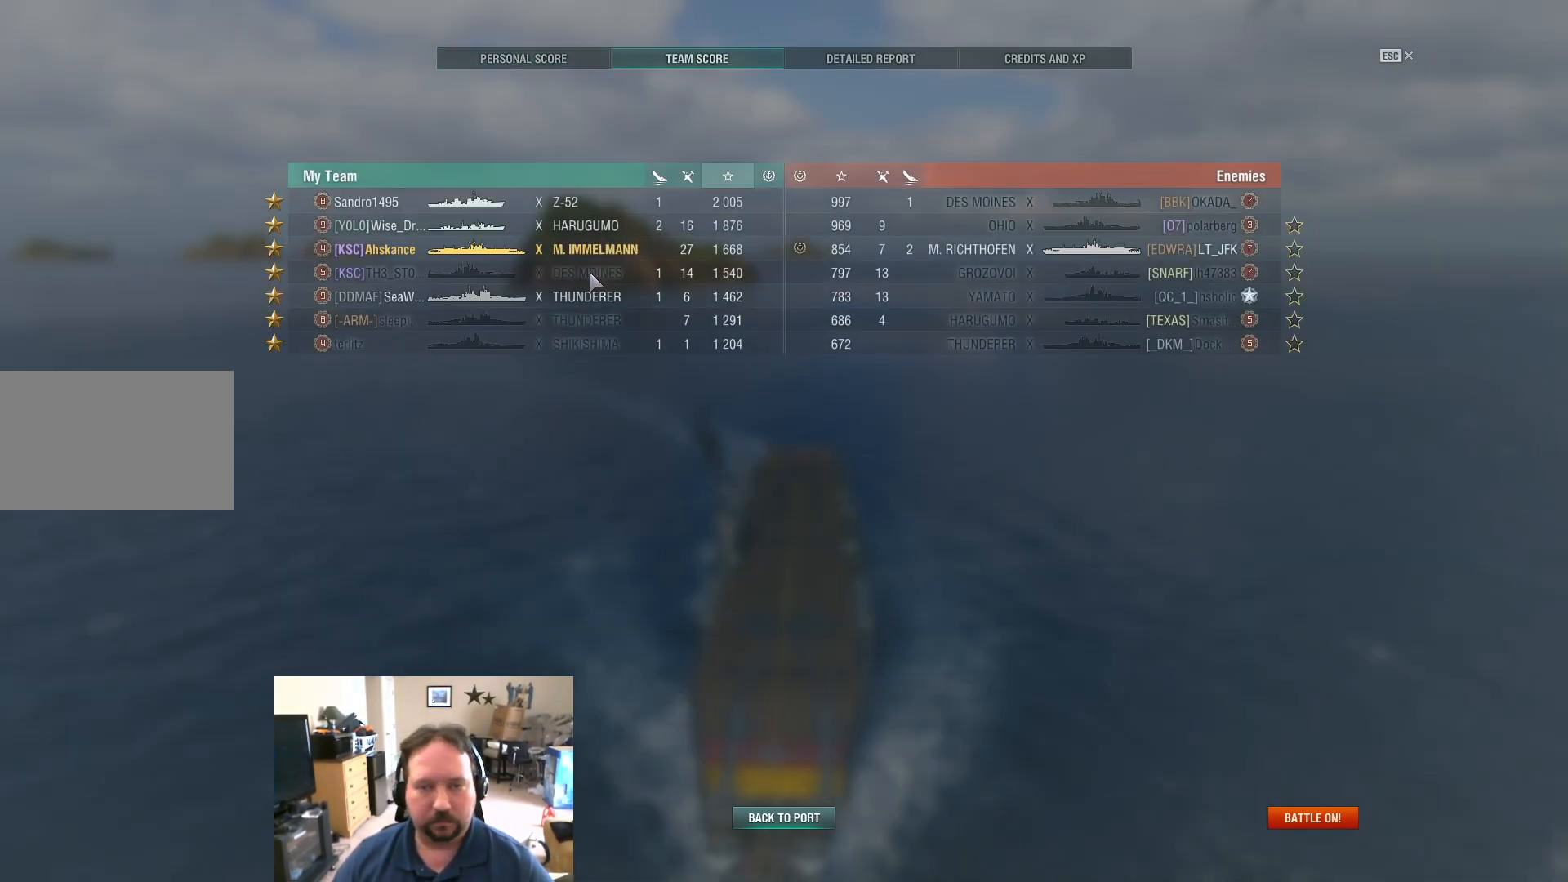
{"keys": [], "mouse": [], "events": [[100, "mouse_right", "down"], [234, "mouse_right", "up"]]}
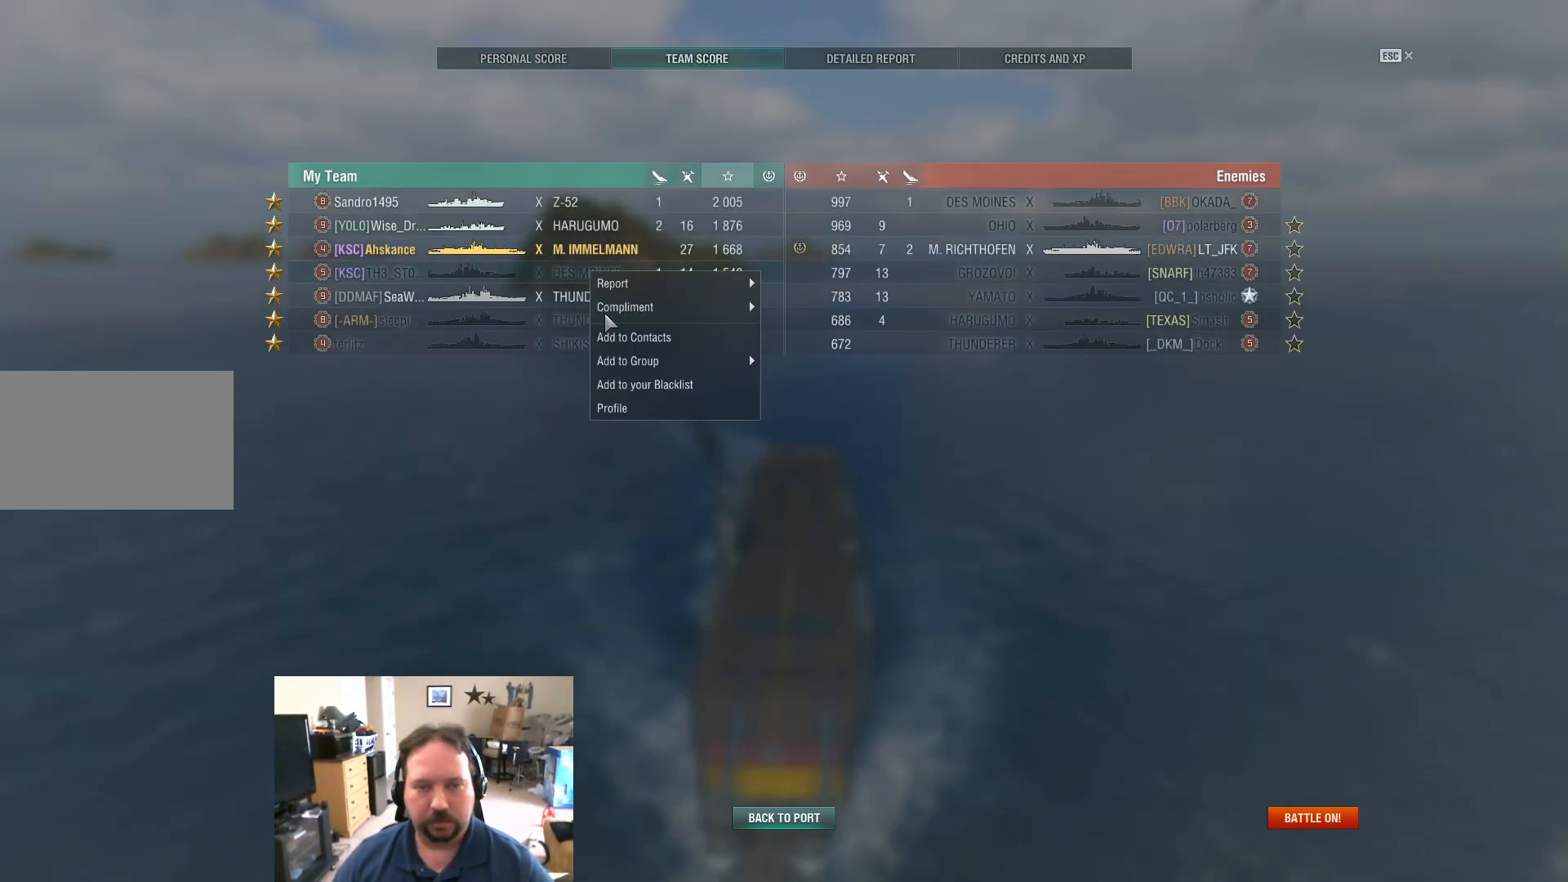
{"keys": [], "mouse": [], "events": []}
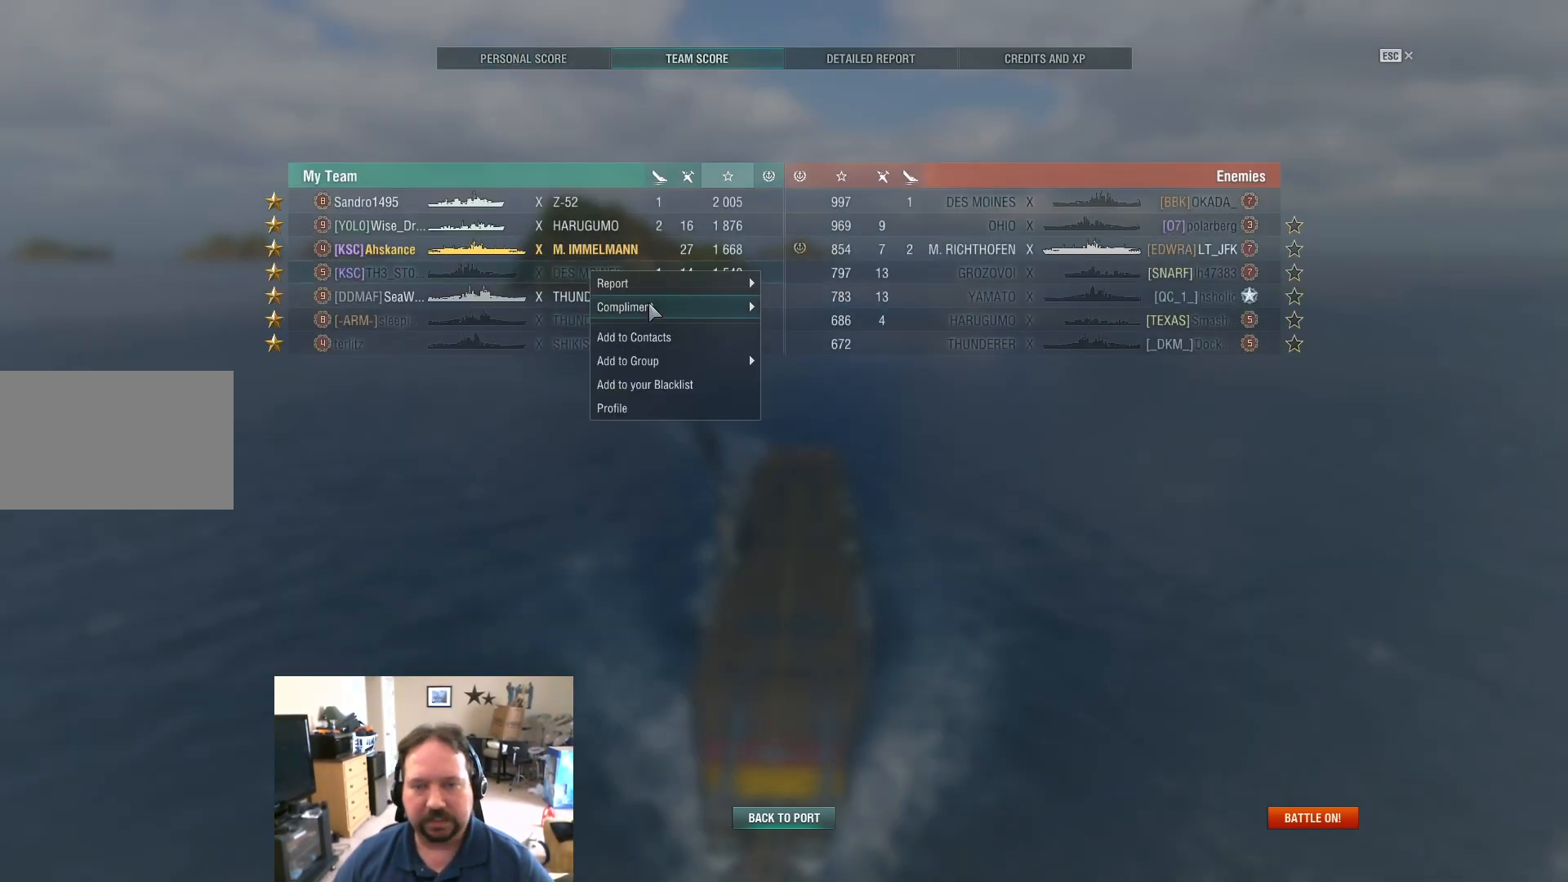
{"keys": [], "mouse": [], "events": []}
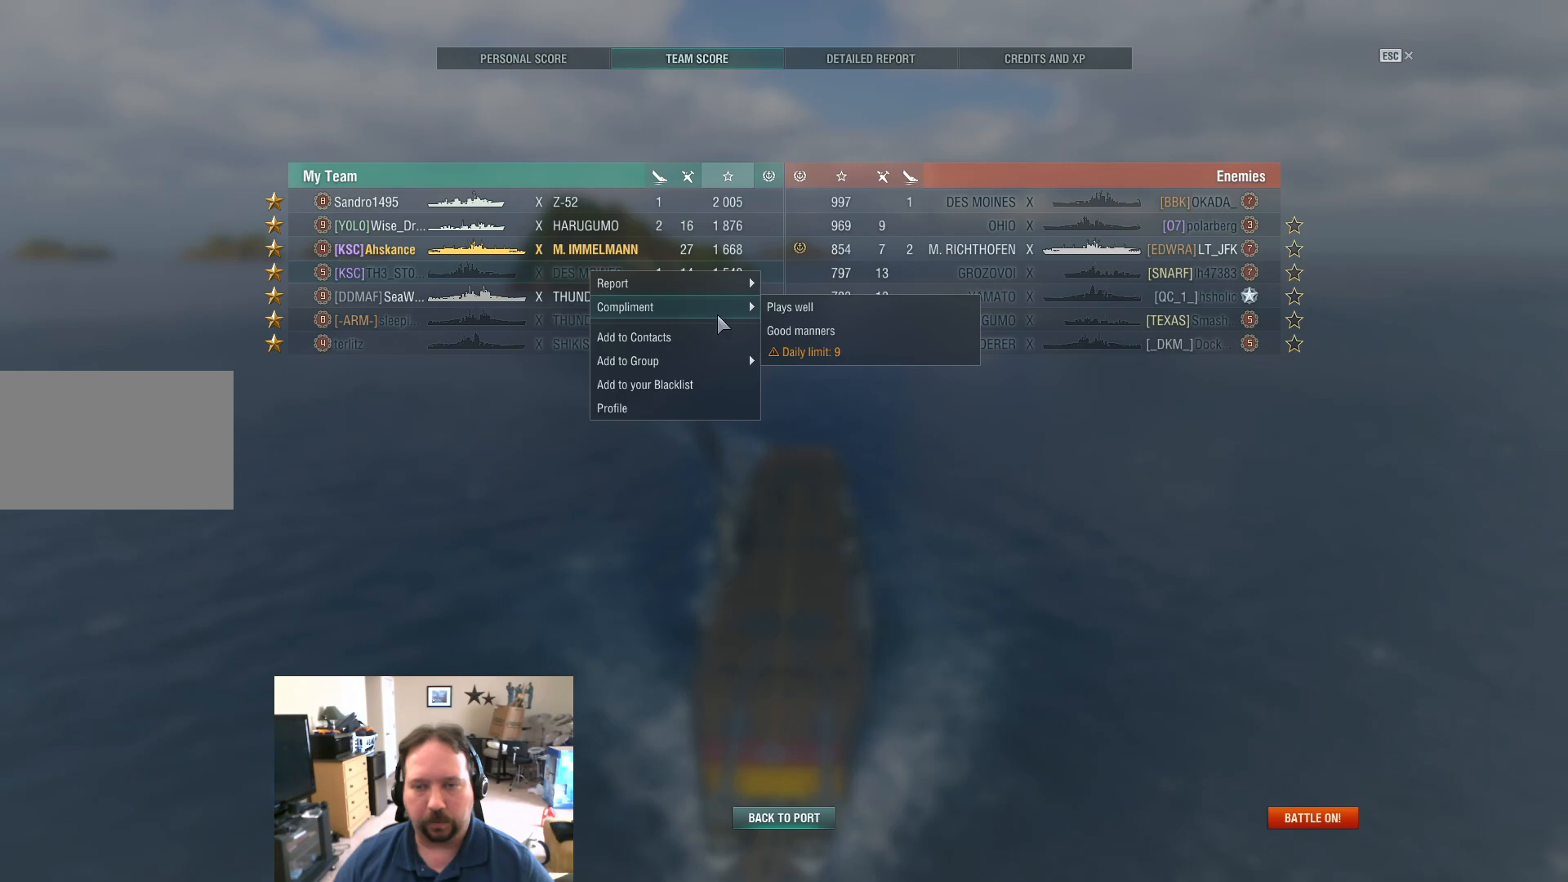
{"keys": [], "mouse": [], "events": [[317, "mouse_left", "down"], [400, "mouse_left", "up"]]}
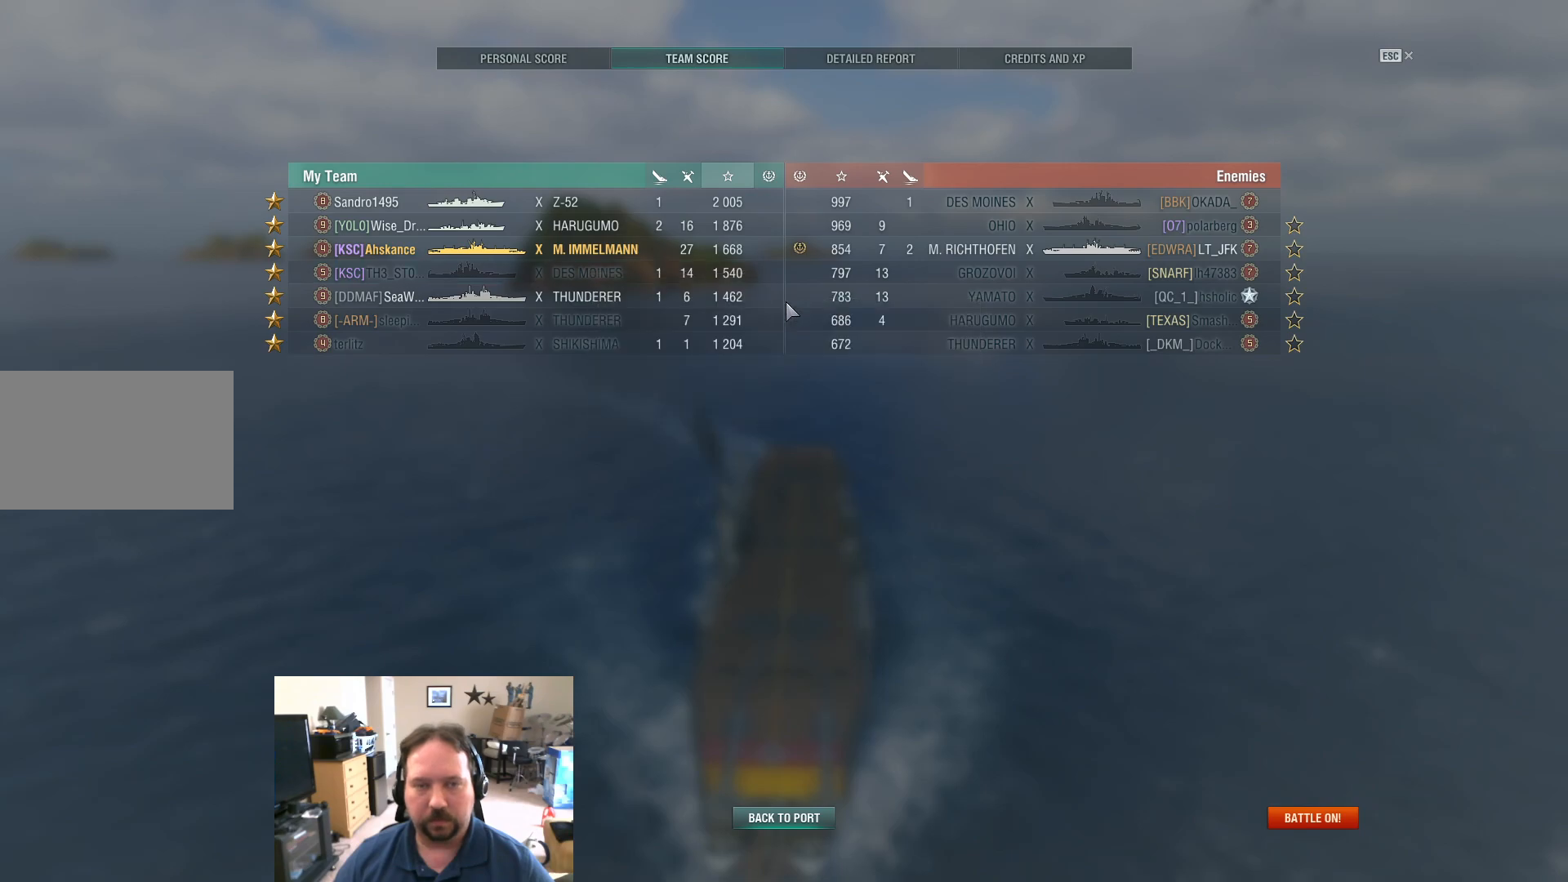
{"keys": [], "mouse": [], "events": []}
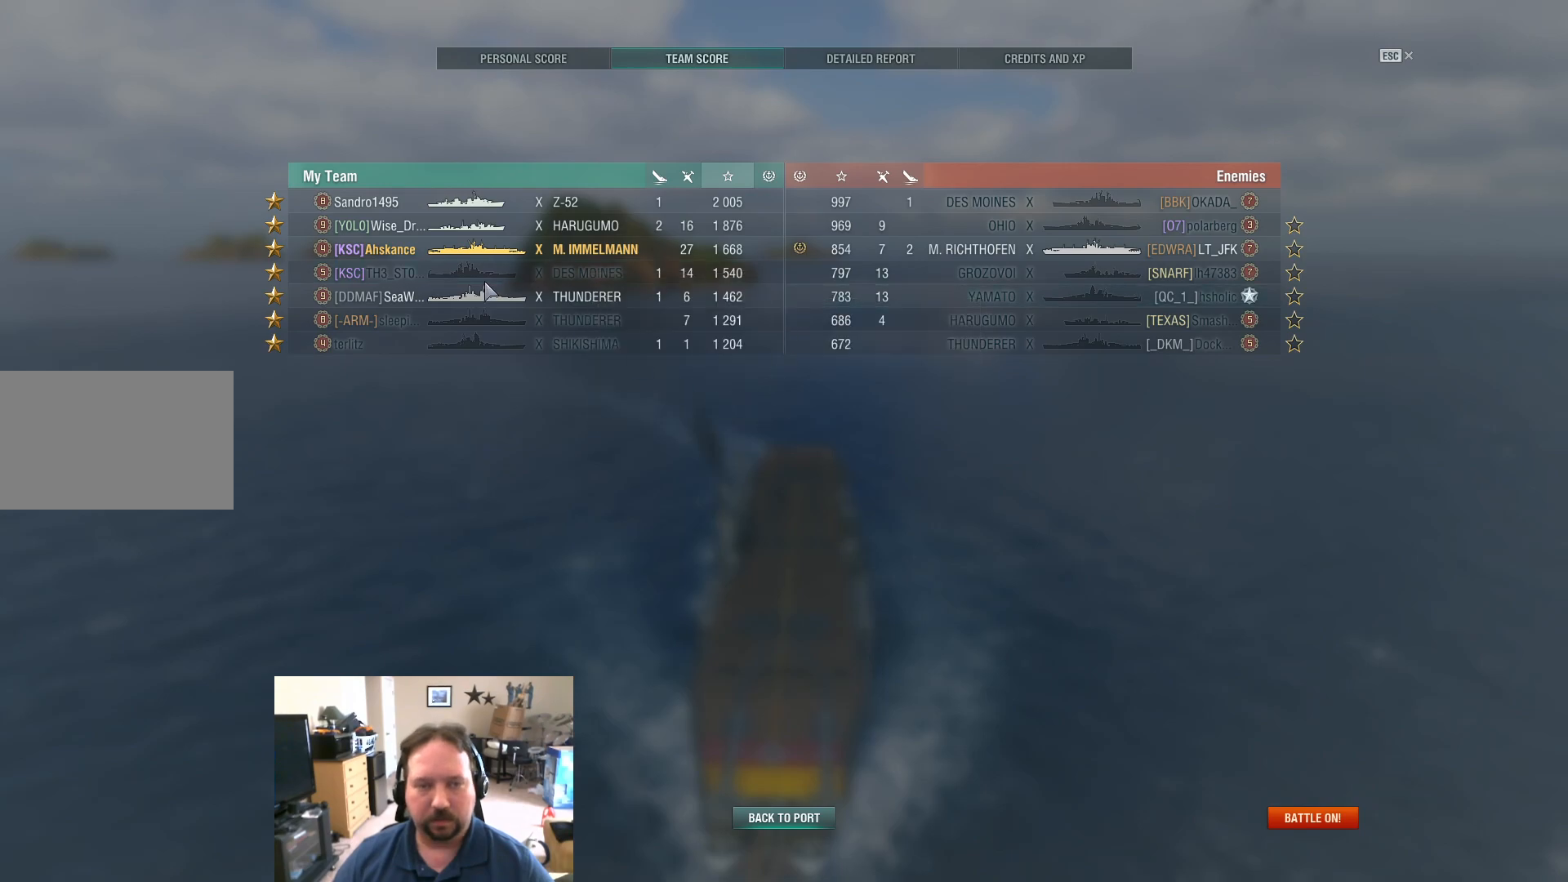
{"keys": [], "mouse": [], "events": []}
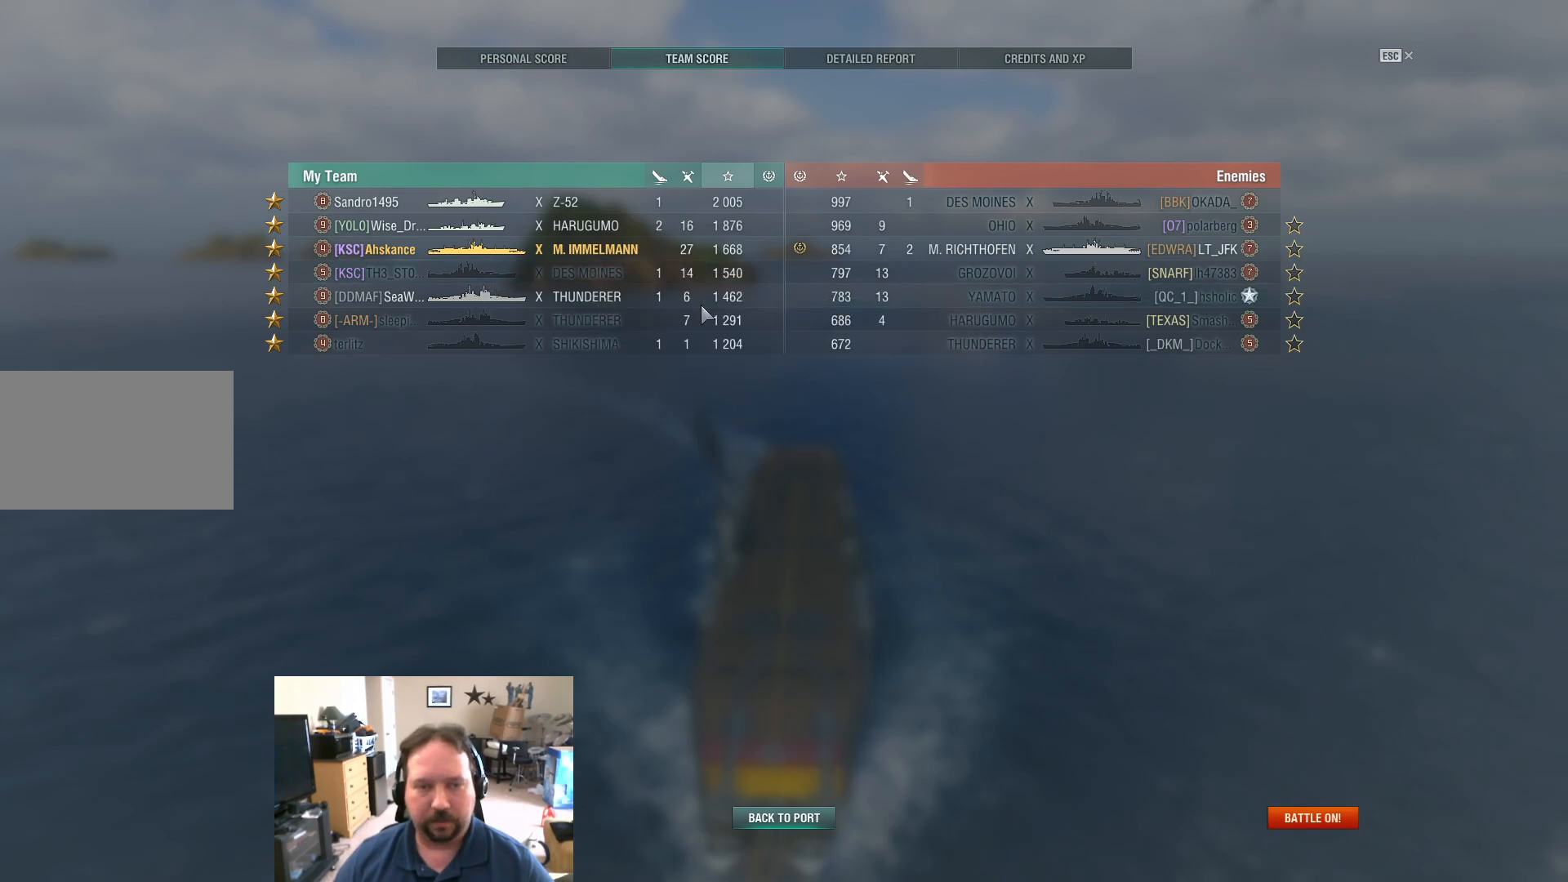
{"keys": [], "mouse": [], "events": []}
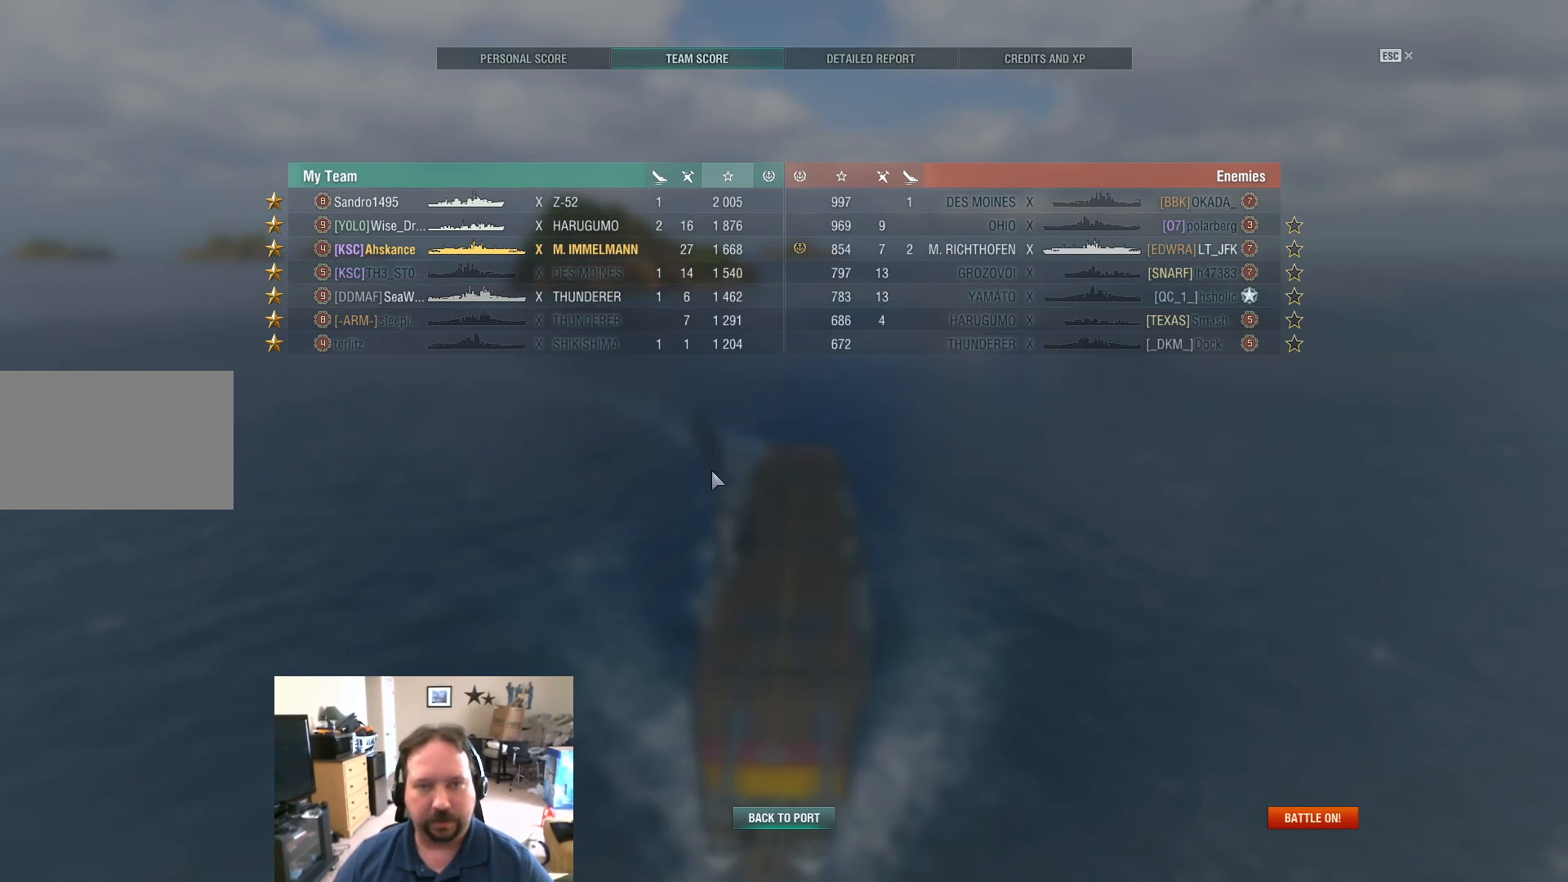
{"keys": [], "mouse": [], "events": [[150, "mouse_left", "down"], [233, "mouse_left", "up"]]}
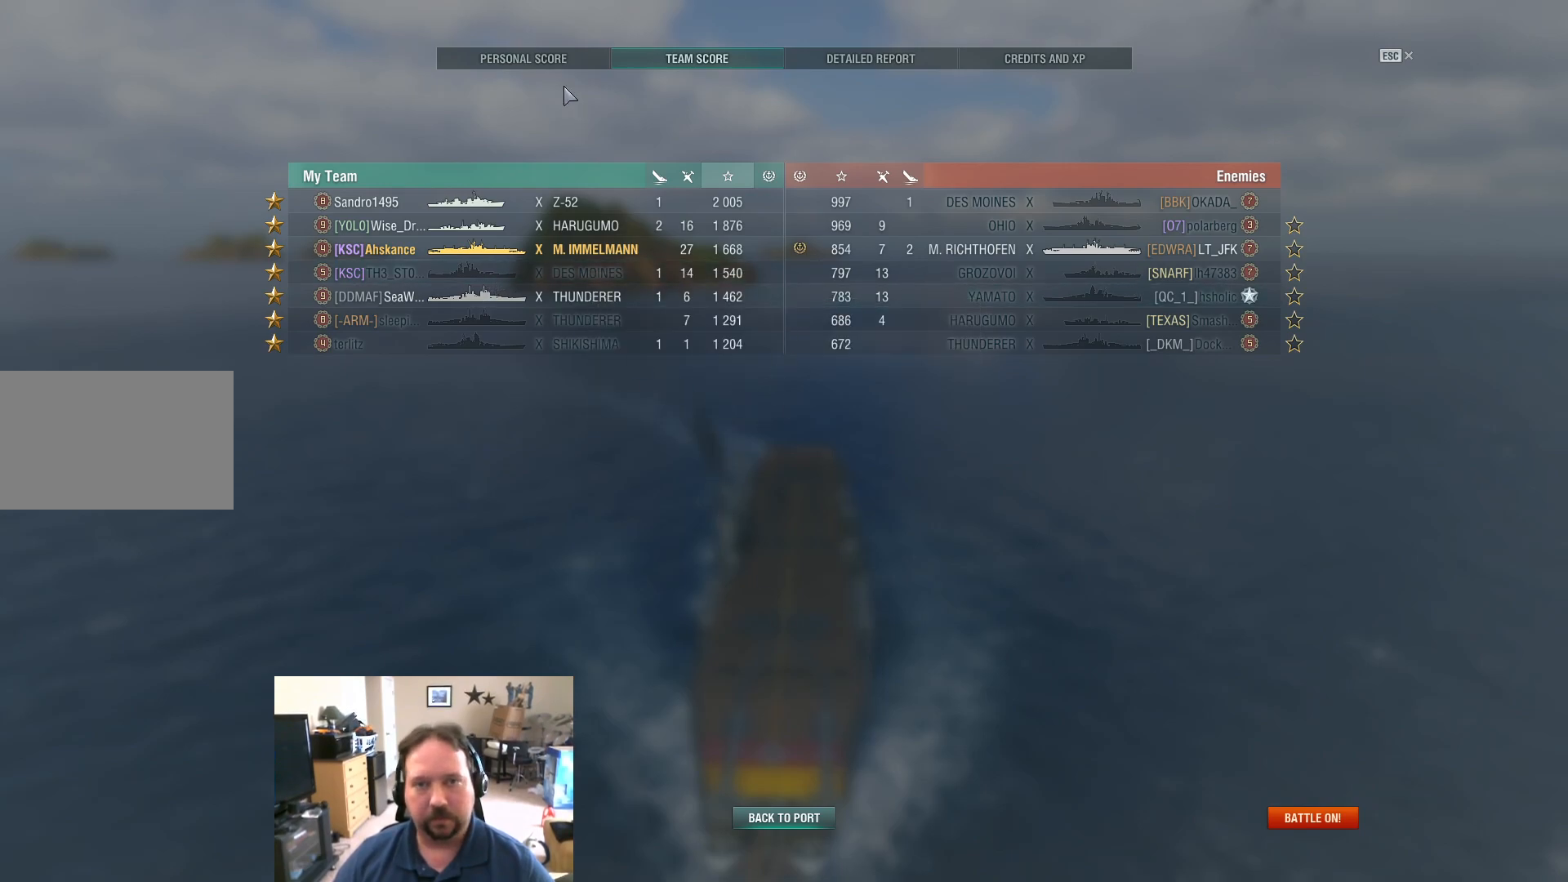
{"keys": [], "mouse": [], "events": []}
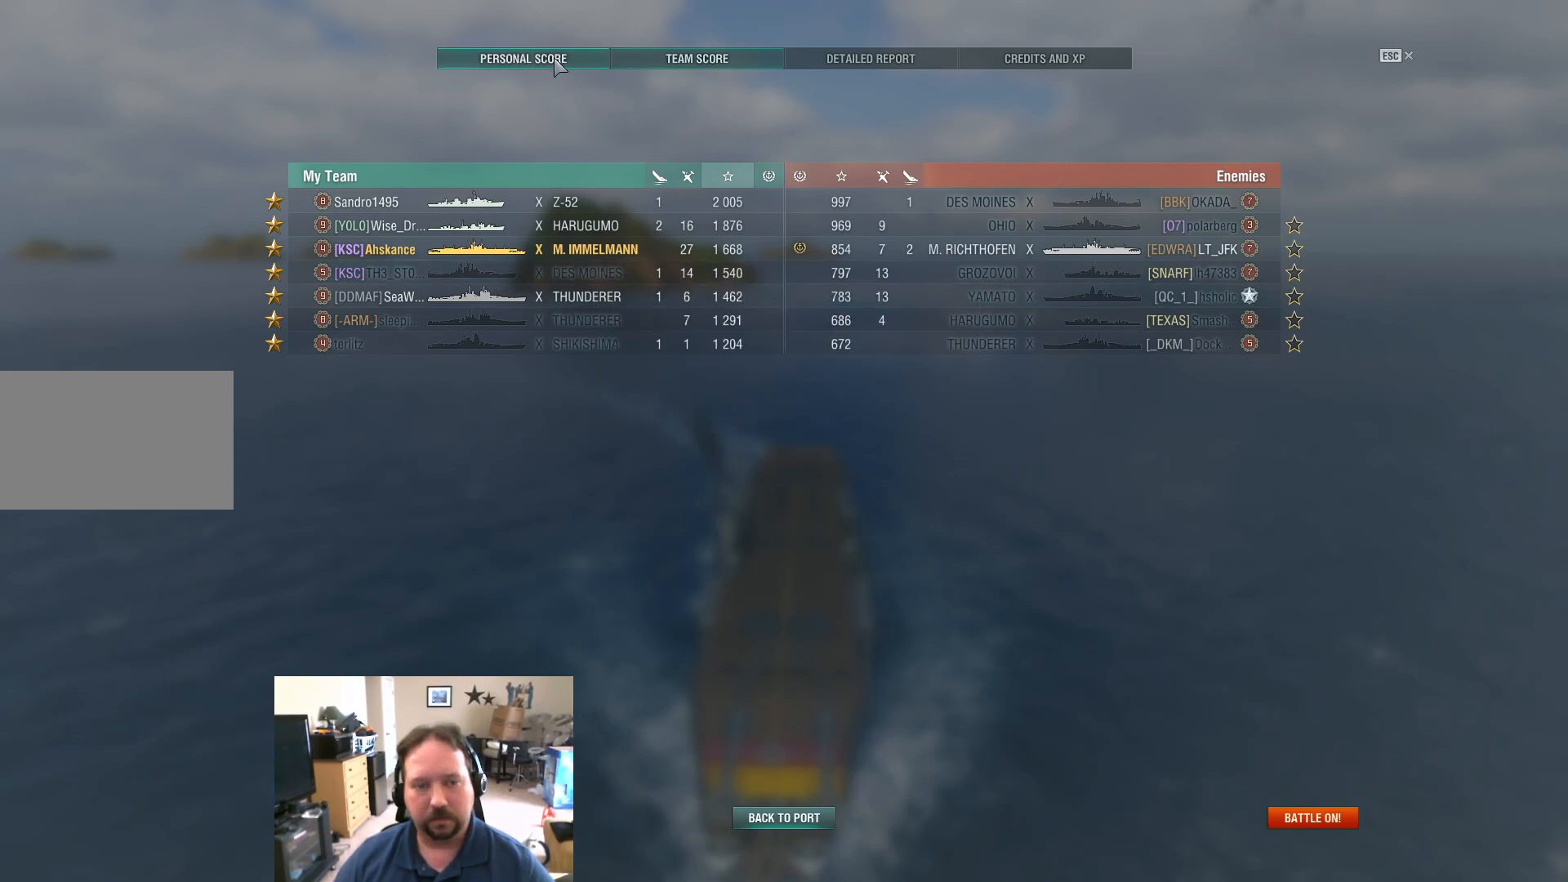
{"keys": [], "mouse": [], "events": [[317, "mouse_left", "down"], [400, "mouse_left", "up"]]}
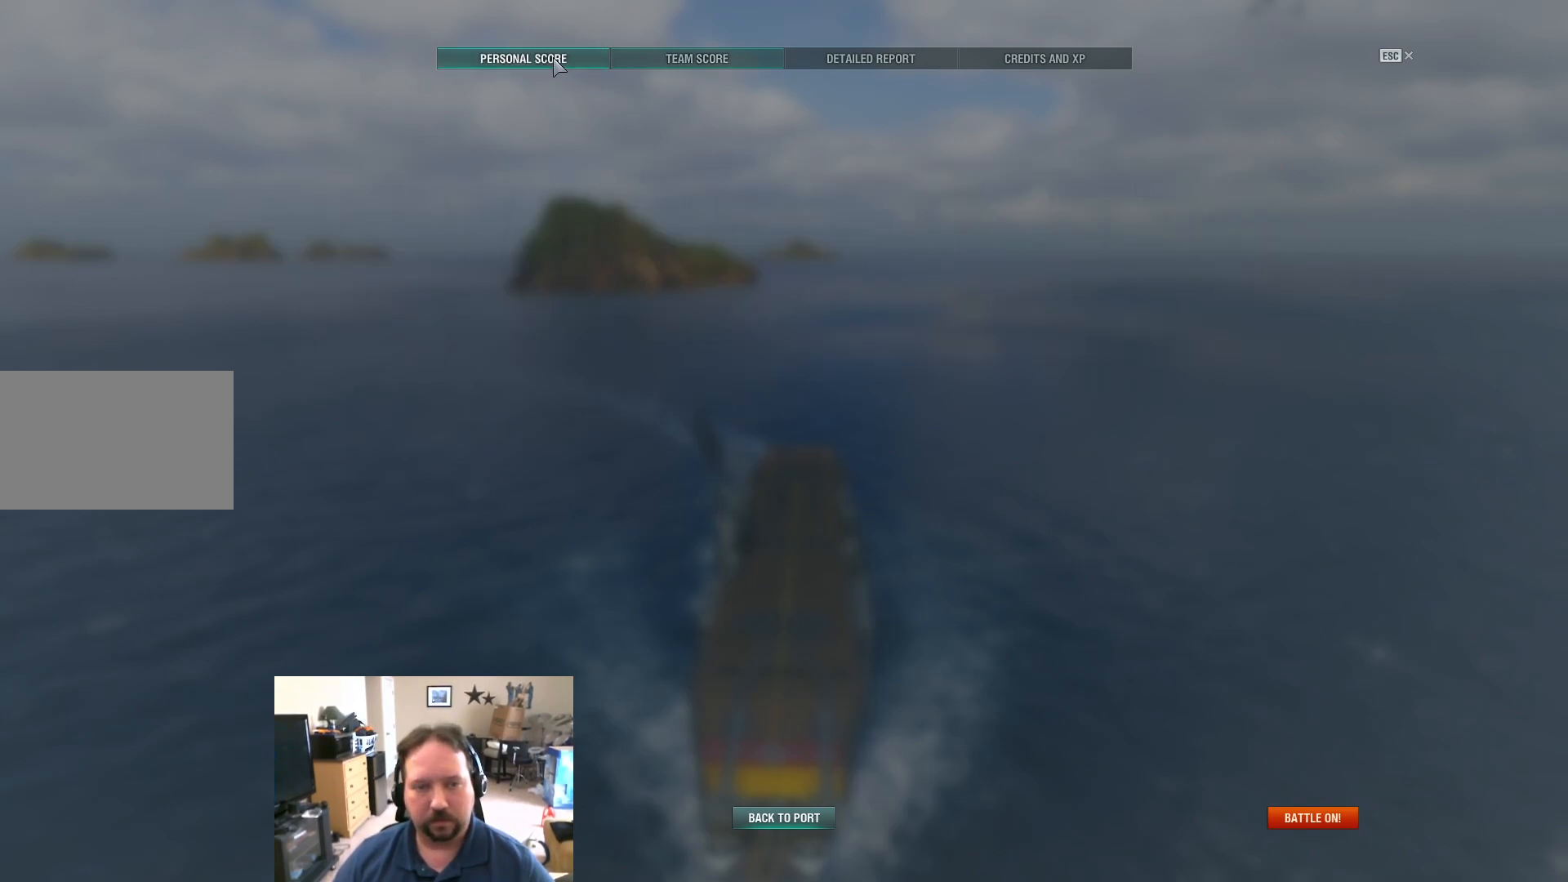
{"keys": [], "mouse": [], "events": []}